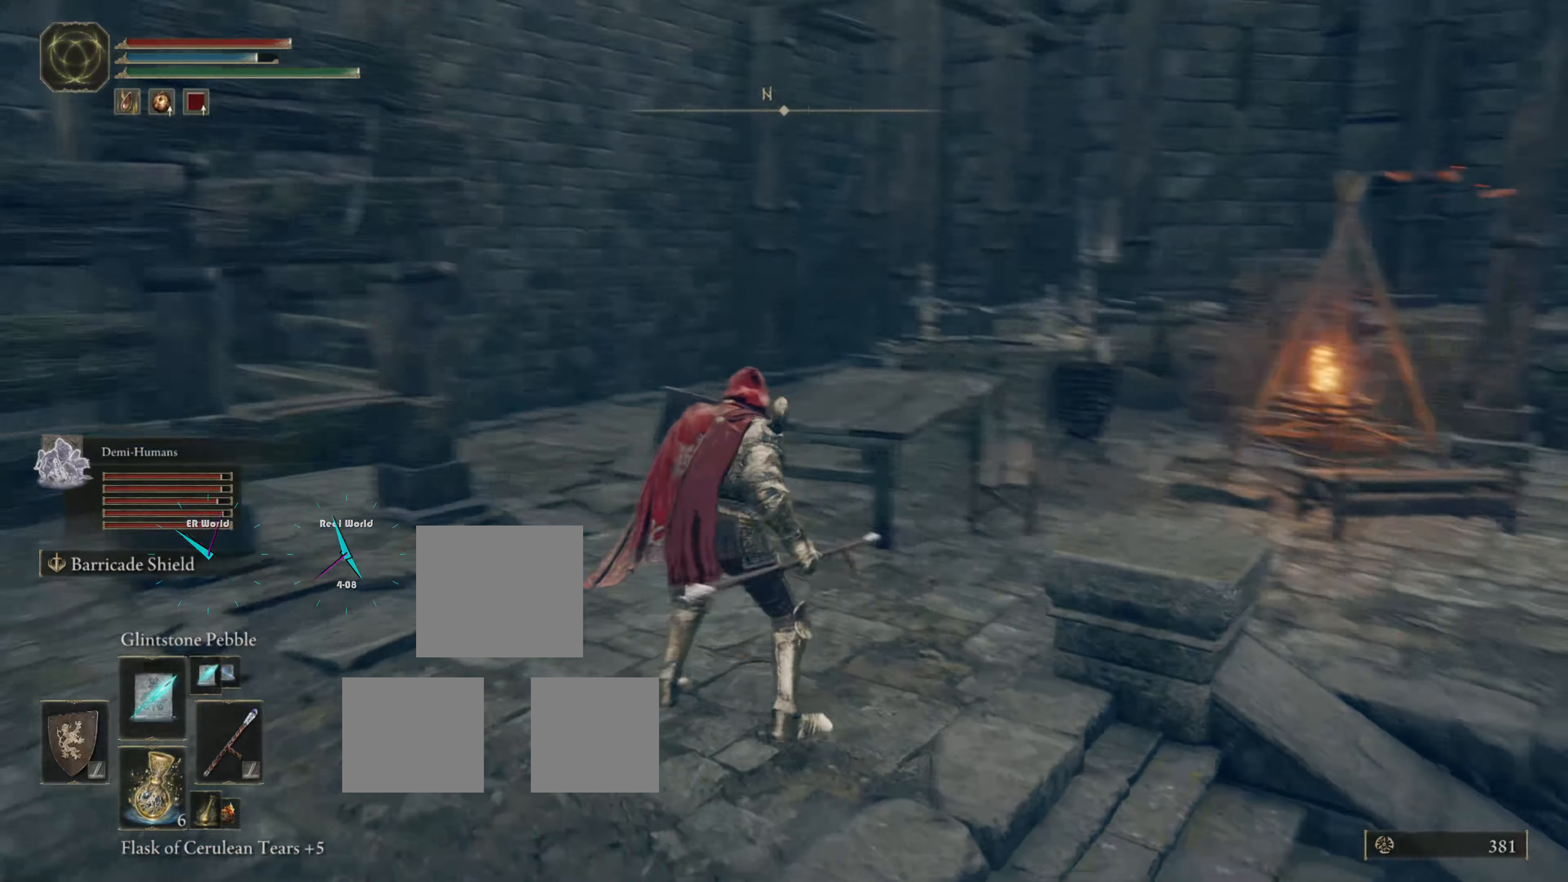
Gameplay with a controller (PlayStation layout); each line is a JSON object with the inputs held at the frame after it. "events" lists button and stick changes between this image and that frame as [ms after this image, input, new state], when the widget could be followed in between.
{"buttons": ["L1"], "left_stick": "up", "right_stick": "center", "events": [[251, "right_stick", "center"], [287, "L2", "down"], [467, "L2", "up"]]}
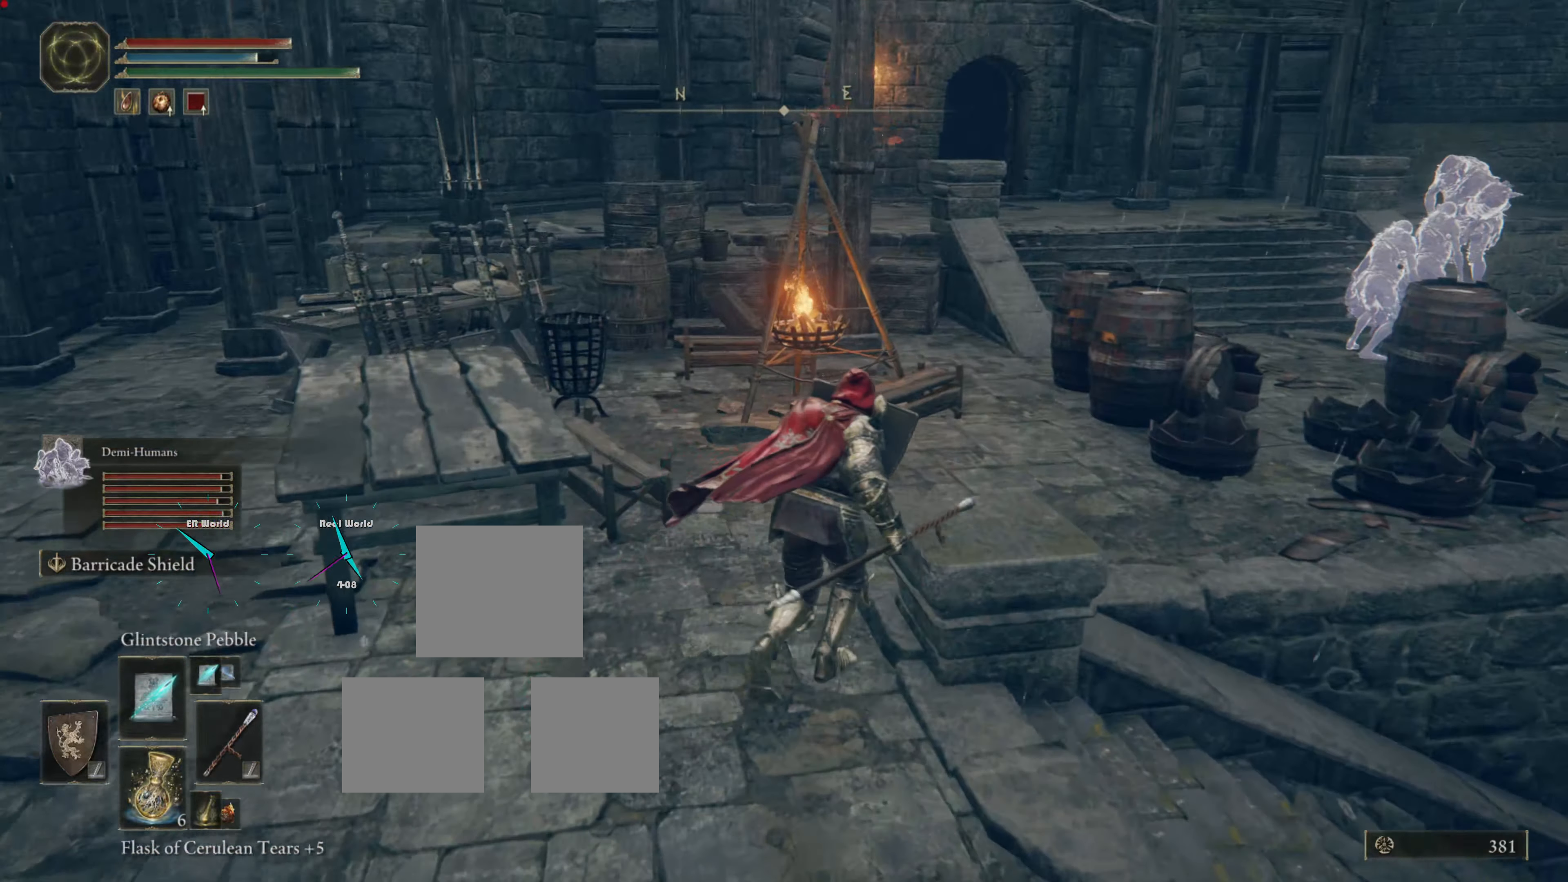
{"buttons": ["L1"], "left_stick": "up", "right_stick": "center", "events": [[107, "right_stick", "right"], [197, "right_stick", "down-right"], [305, "L2", "down"], [359, "right_stick", "center"], [395, "L2", "up"]]}
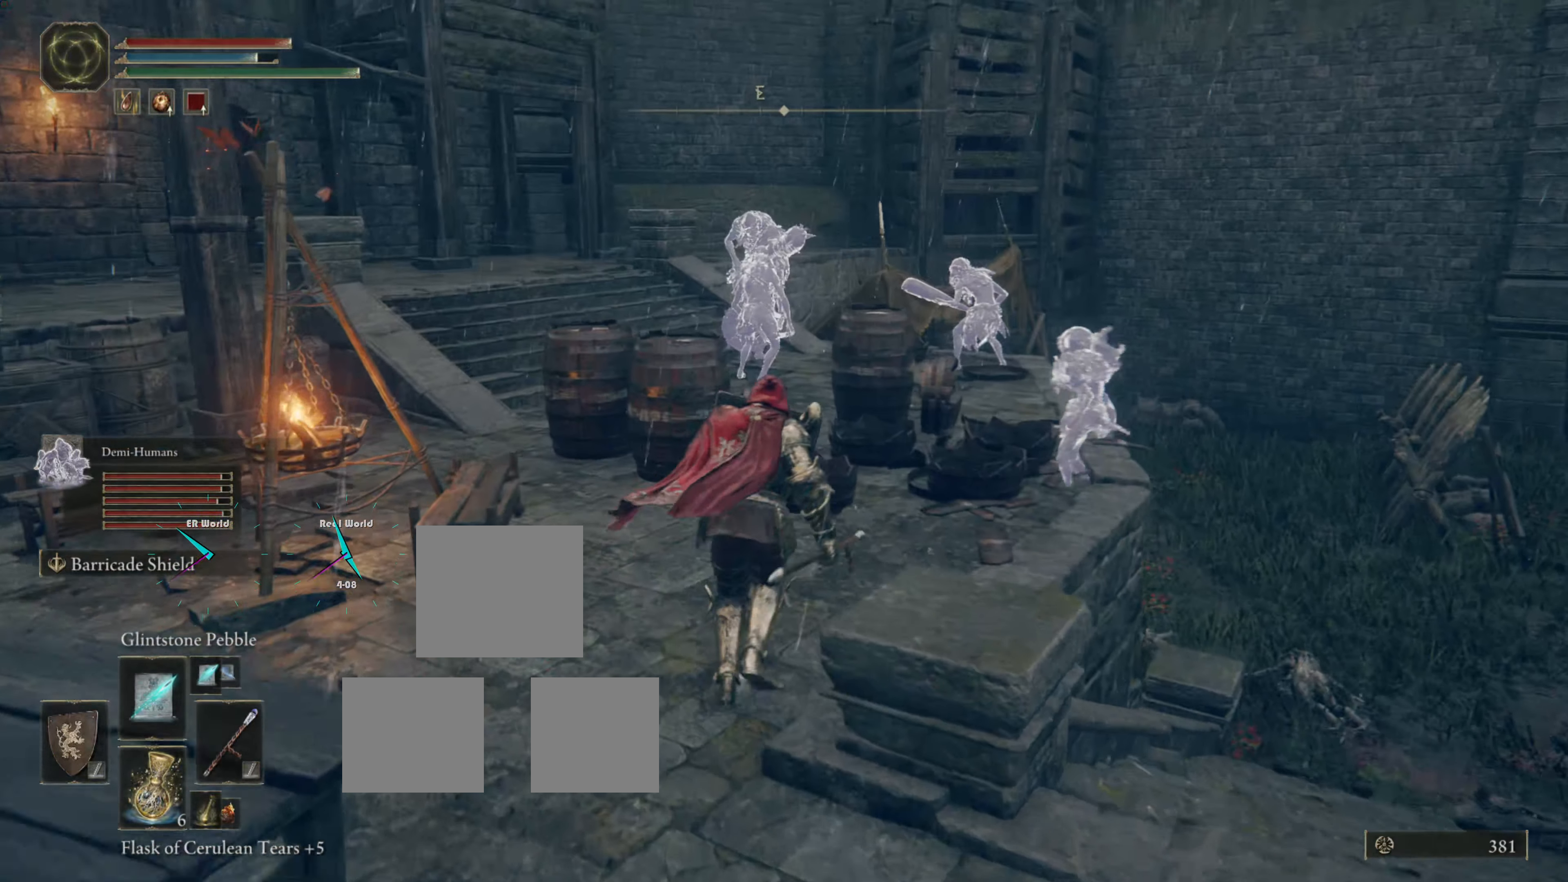
{"buttons": [], "left_stick": "up", "right_stick": "left", "events": [[18, "L1", "up"], [305, "left_stick", "center"], [413, "left_stick", "up"], [413, "right_stick", "left"]]}
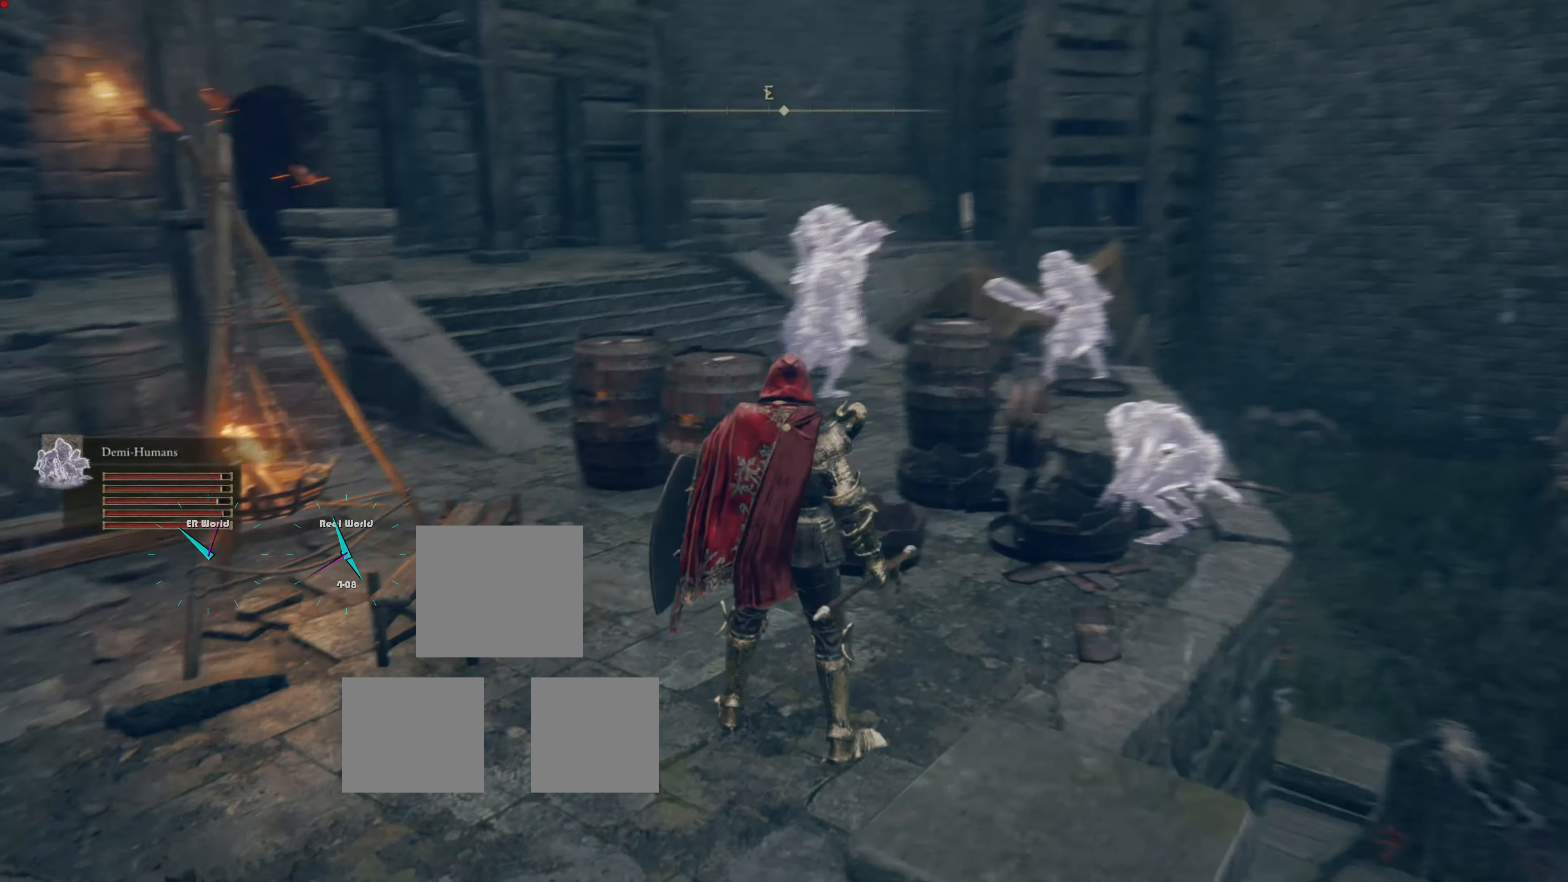
{"buttons": [], "left_stick": "up", "right_stick": "center", "events": [[125, "right_stick", "center"]]}
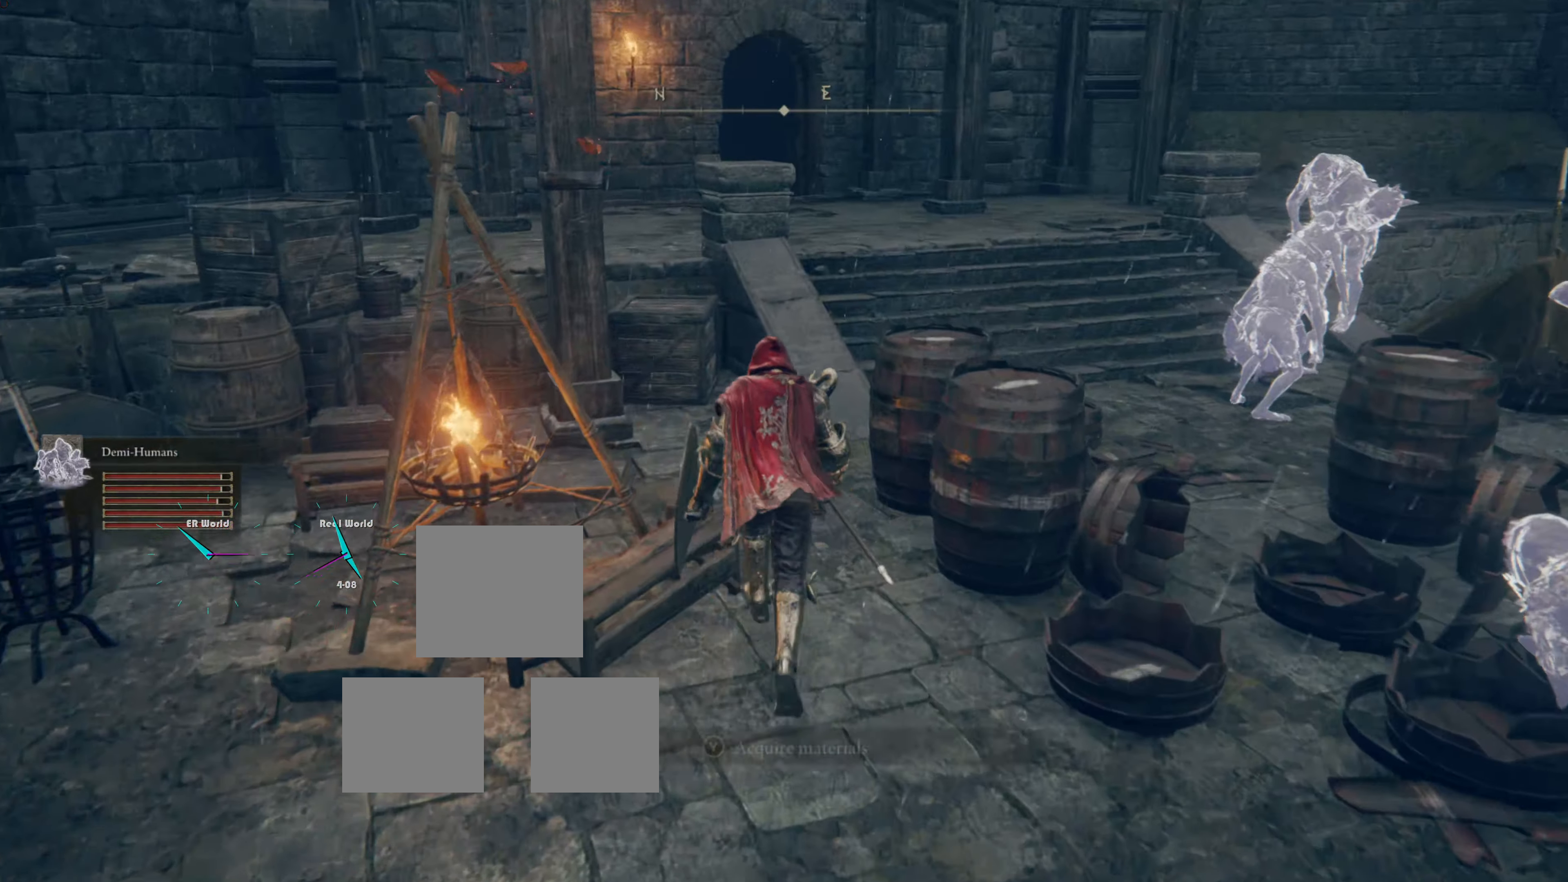
{"buttons": [], "left_stick": "center", "right_stick": "center", "events": [[18, "left_stick", "center"], [143, "TRIANGLE", "down"], [287, "TRIANGLE", "up"]]}
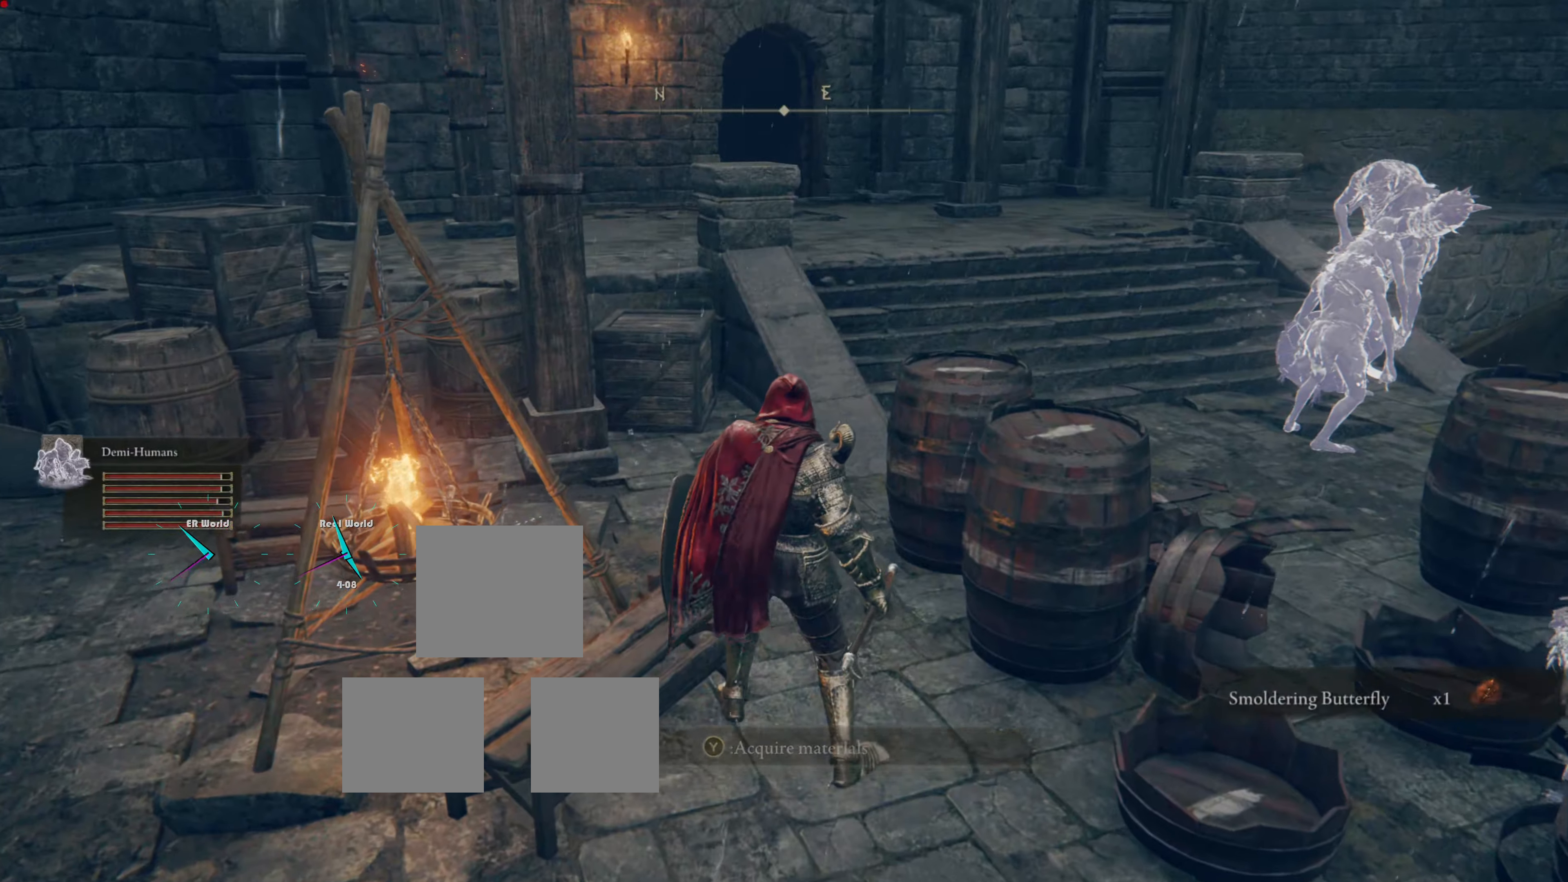
{"buttons": [], "left_stick": "down-right", "right_stick": "right", "events": [[359, "right_stick", "right"], [395, "left_stick", "down-right"]]}
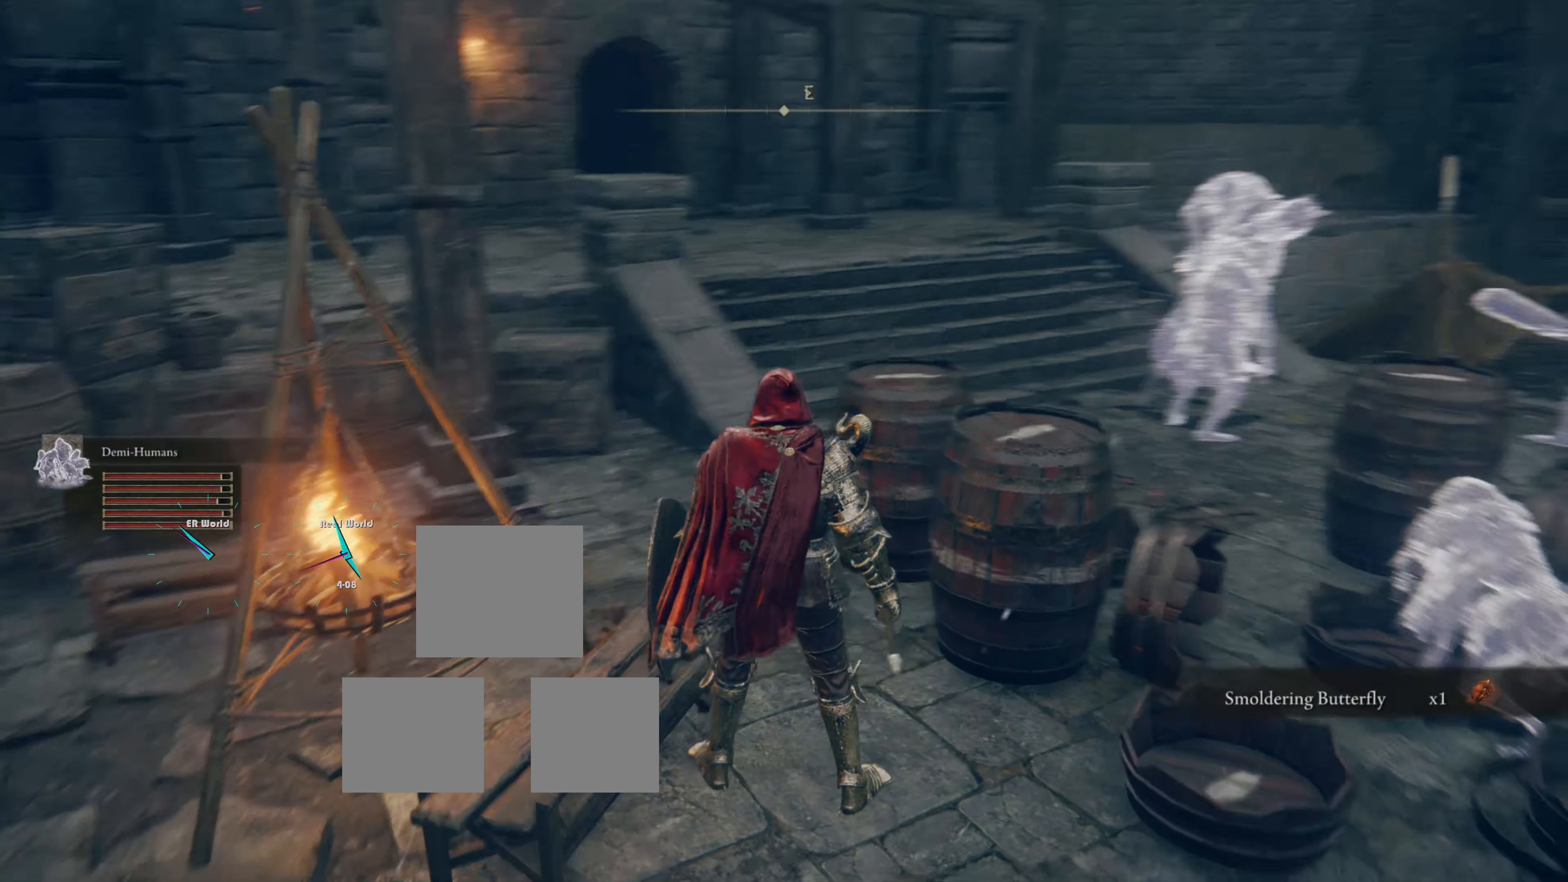
{"buttons": [], "left_stick": "right", "right_stick": "center", "events": [[179, "CROSS", "down"], [179, "right_stick", "center"], [233, "CROSS", "up"], [269, "left_stick", "right"]]}
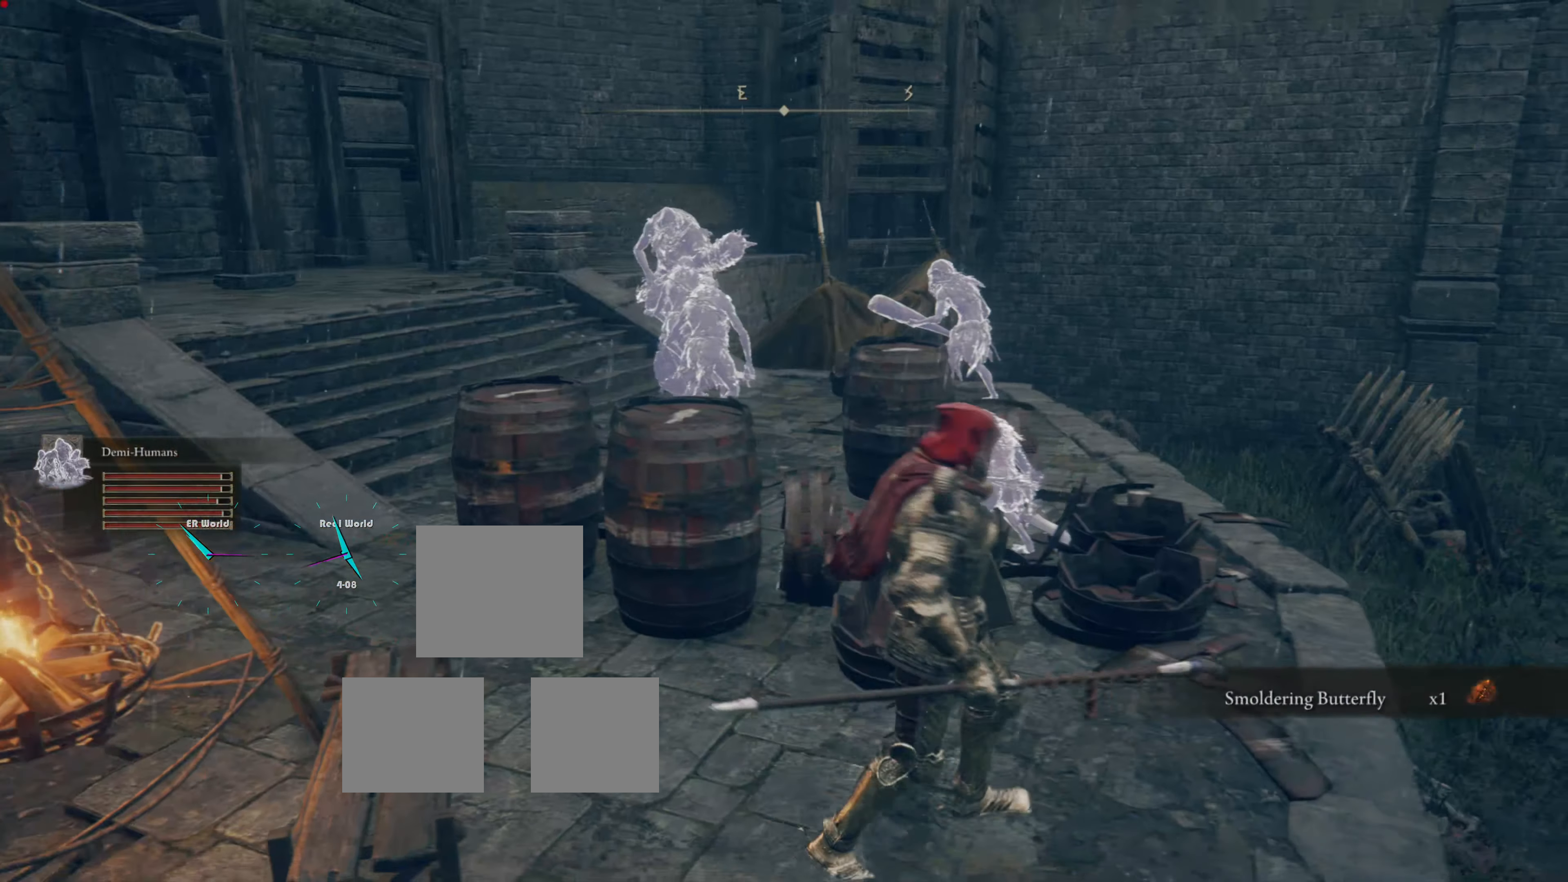
{"buttons": [], "left_stick": "right", "right_stick": "center", "events": [[377, "left_stick", "center"], [467, "left_stick", "right"]]}
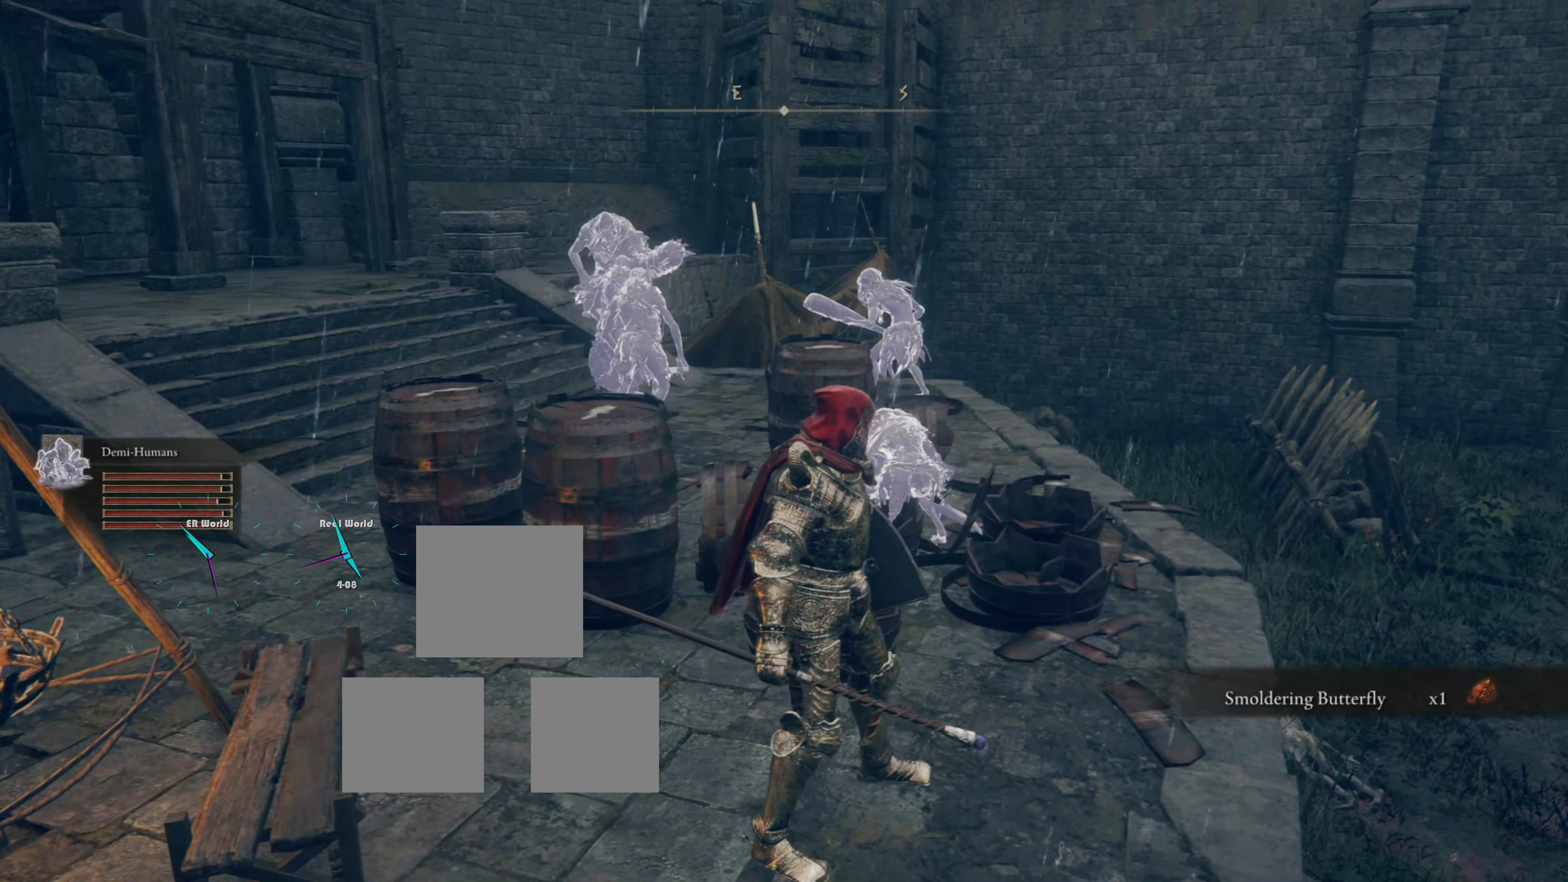
{"buttons": [], "left_stick": "center", "right_stick": "left", "events": [[179, "left_stick", "center"], [197, "right_stick", "down-left"], [395, "right_stick", "left"]]}
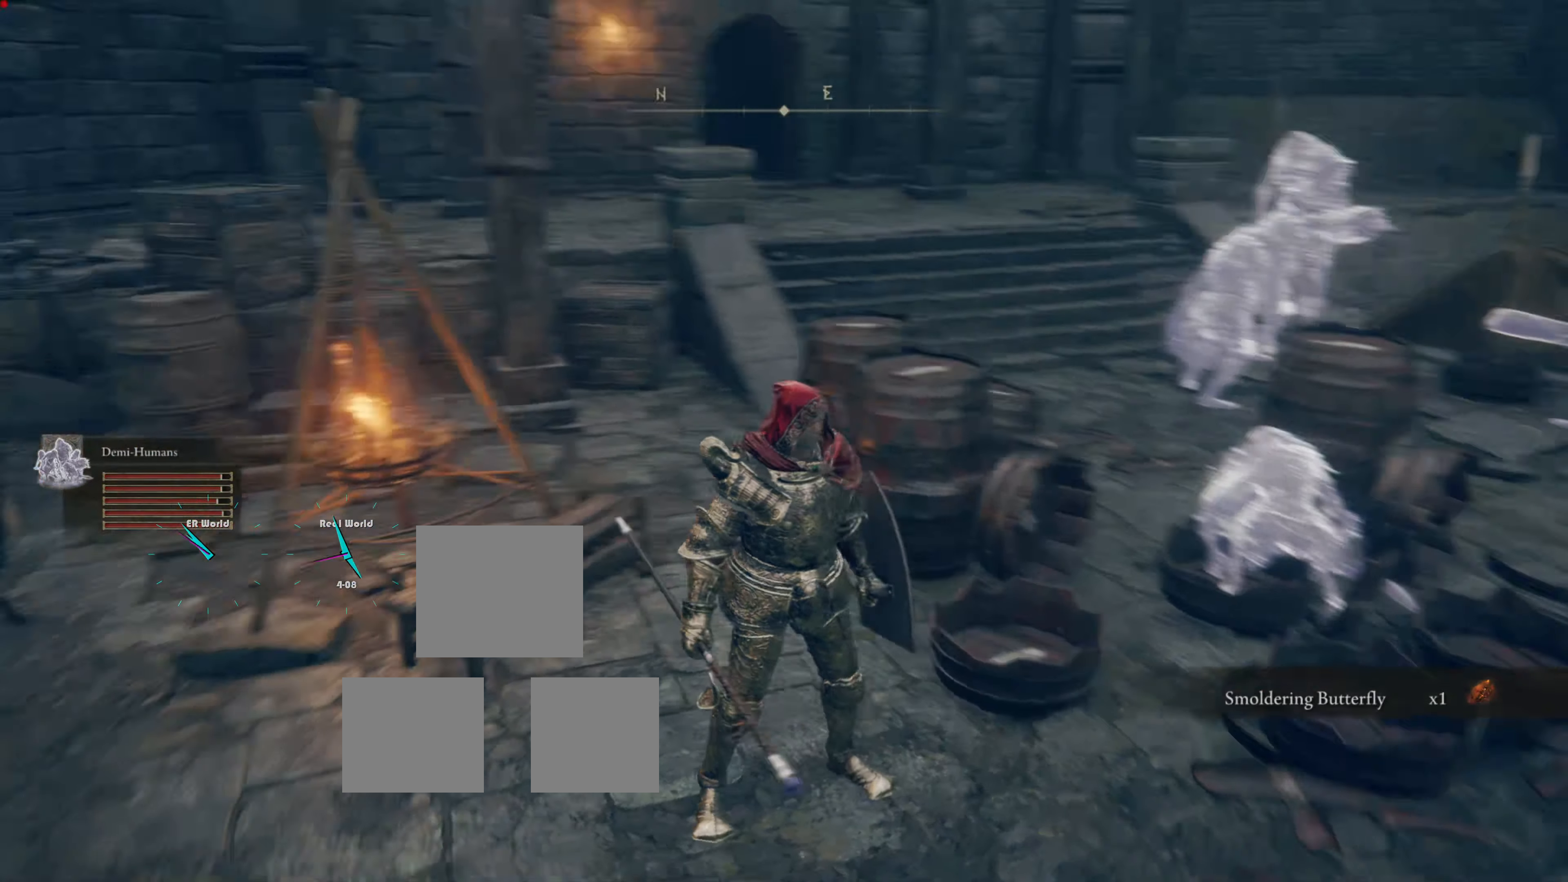
{"buttons": [], "left_stick": "center", "right_stick": "center", "events": [[197, "right_stick", "center"]]}
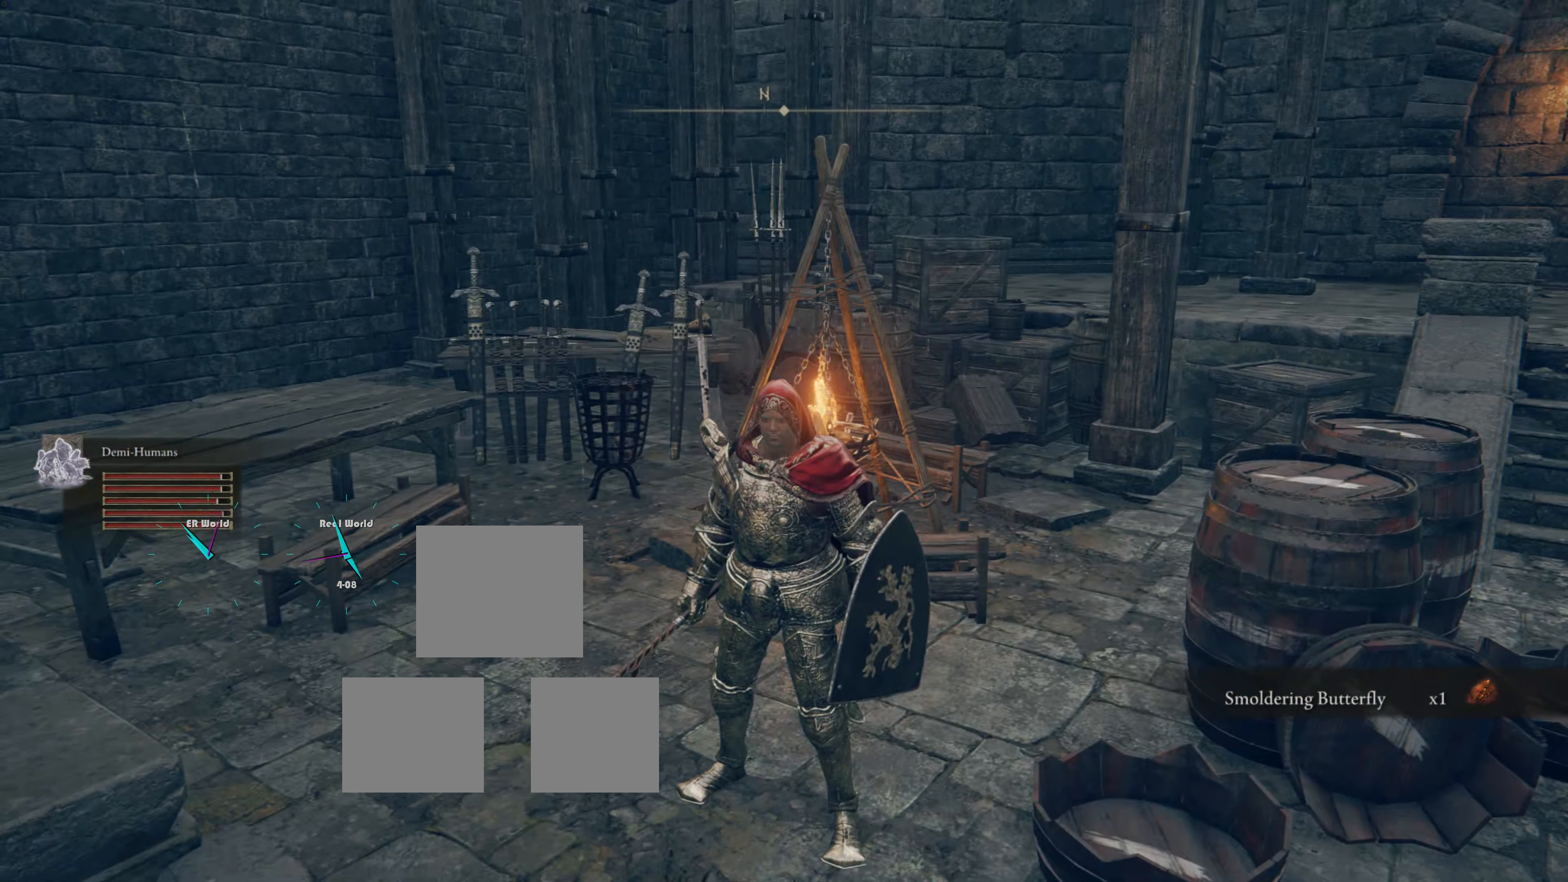
{"buttons": [], "left_stick": "center", "right_stick": "center", "events": []}
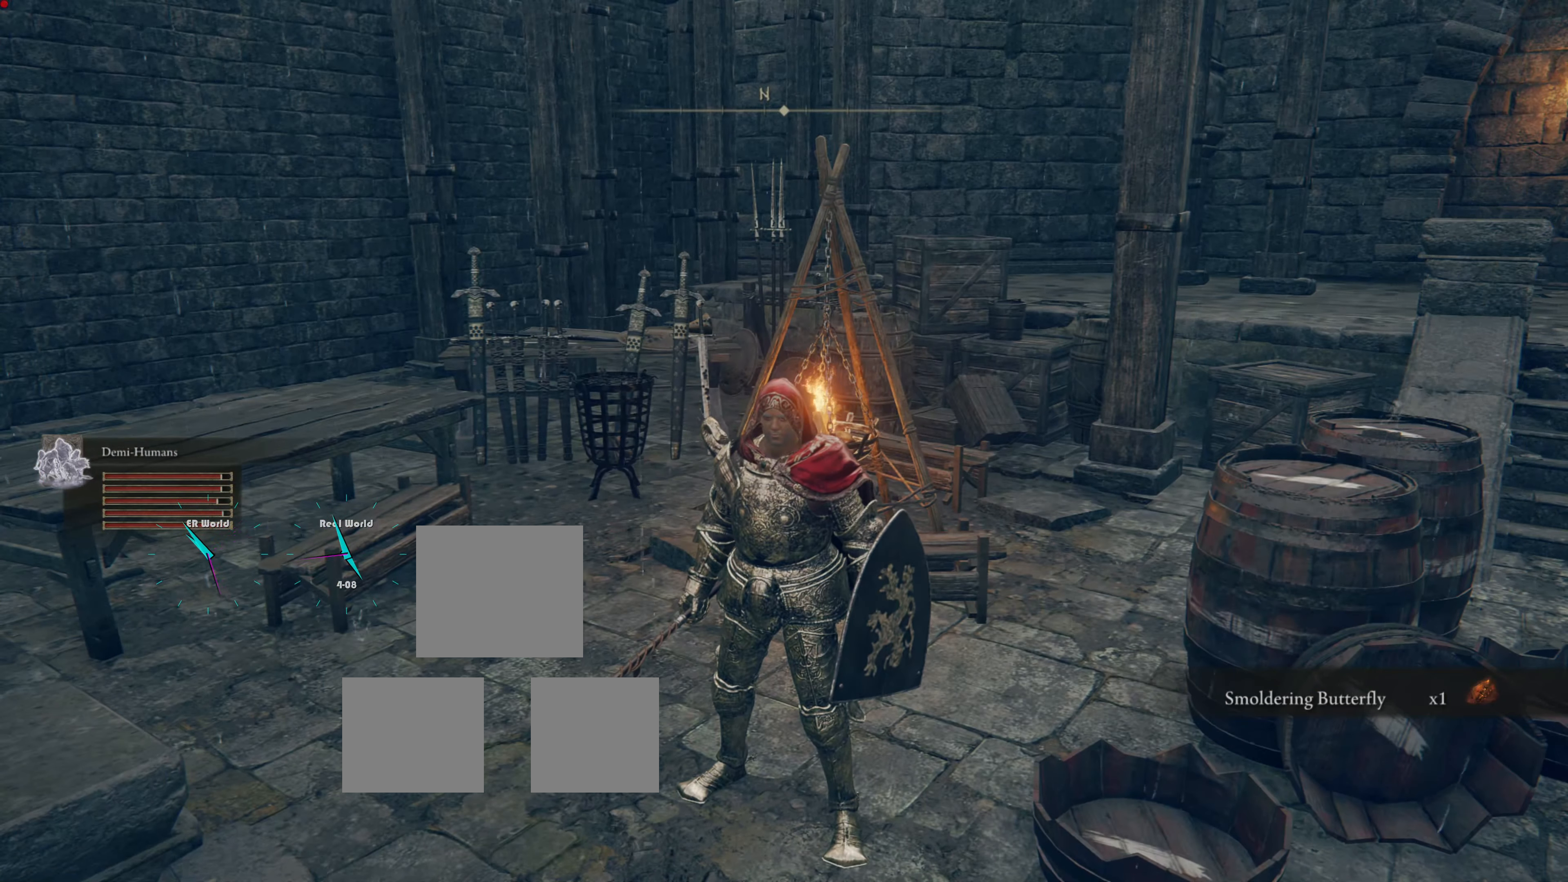
{"buttons": [], "left_stick": "center", "right_stick": "center", "events": [[162, "SELECT", "down"], [341, "SELECT", "up"]]}
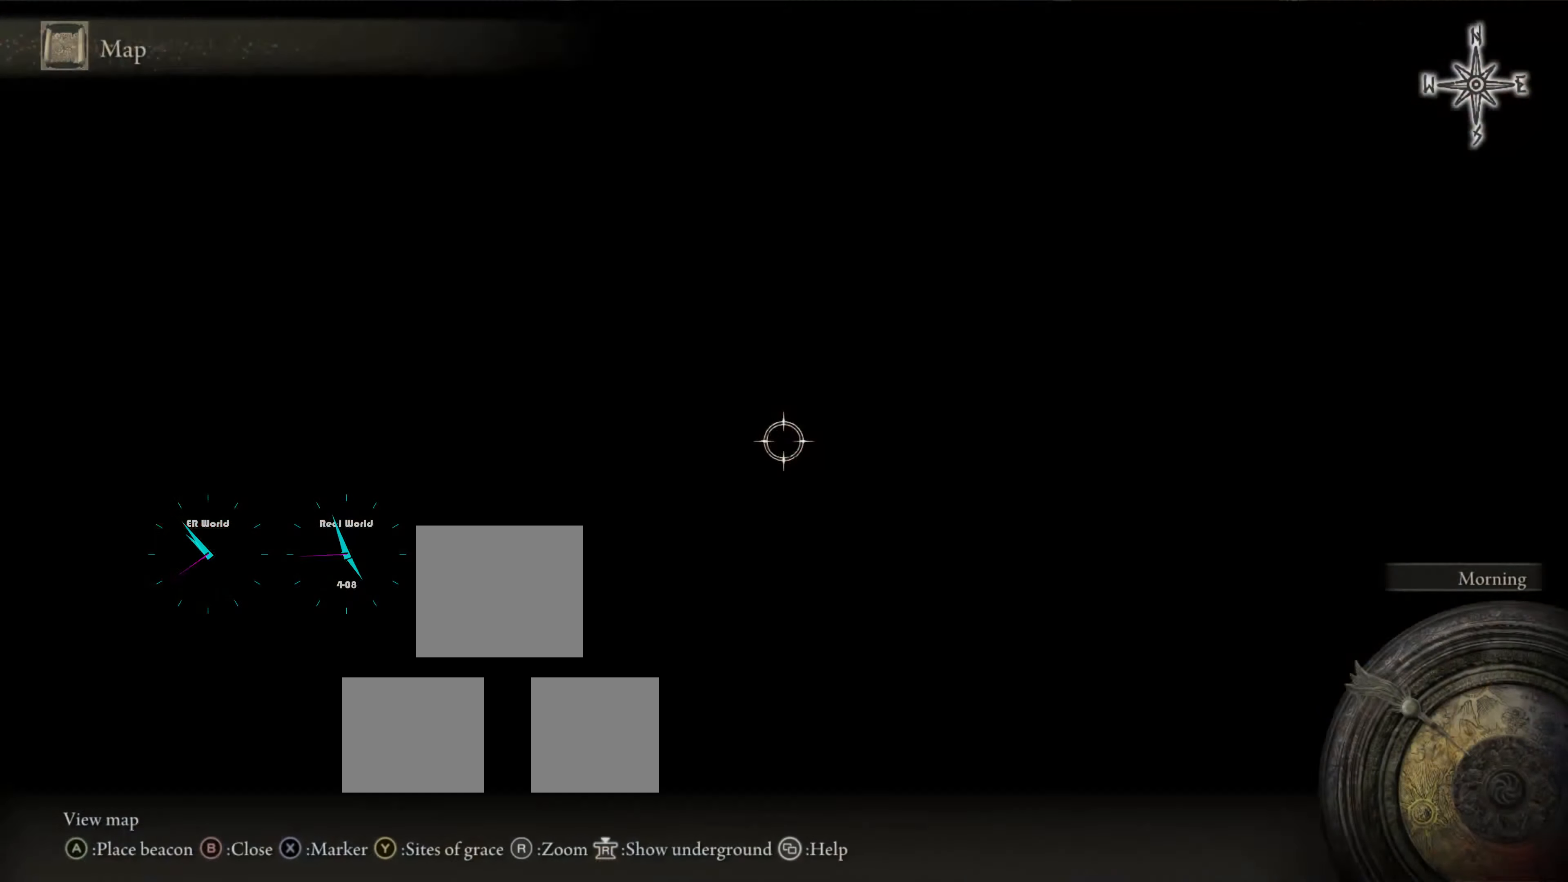
{"buttons": [], "left_stick": "center", "right_stick": "center", "events": []}
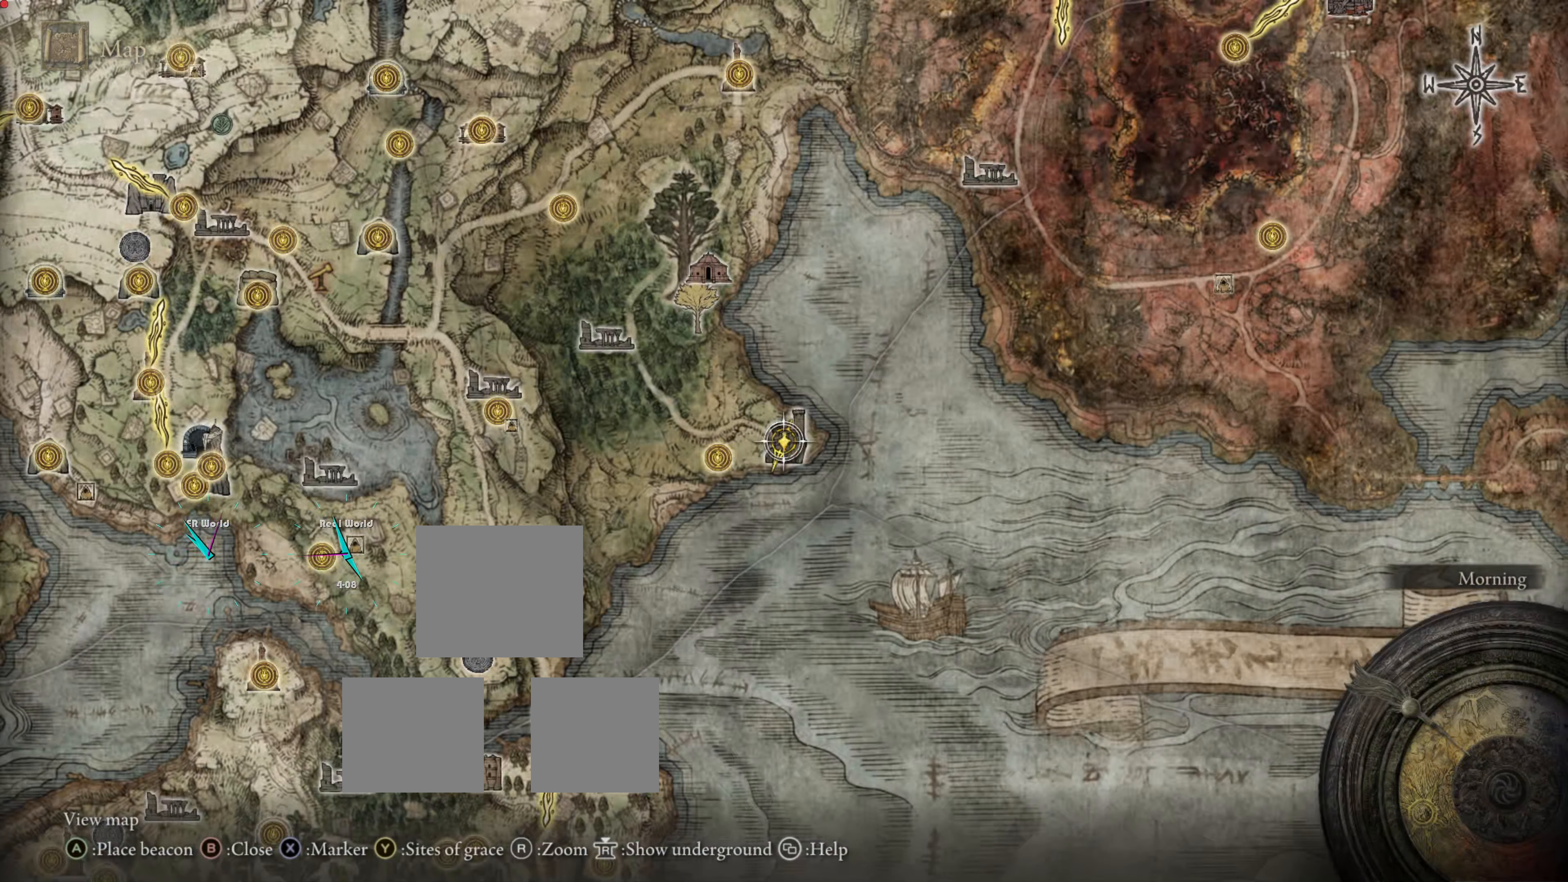
{"buttons": [], "left_stick": "center", "right_stick": "center", "events": []}
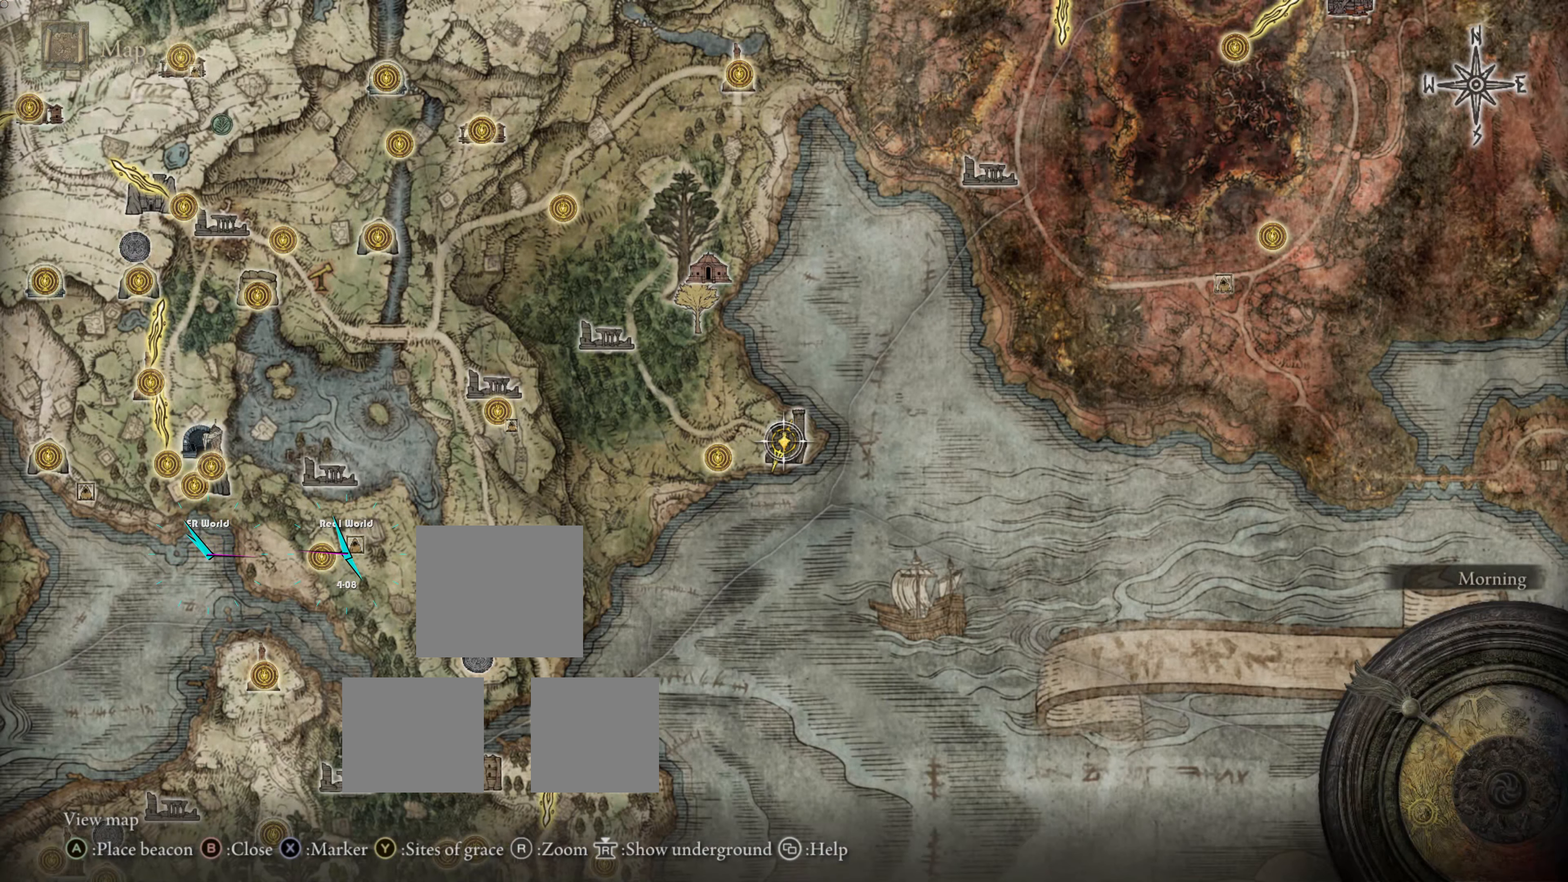
{"buttons": [], "left_stick": "center", "right_stick": "center", "events": []}
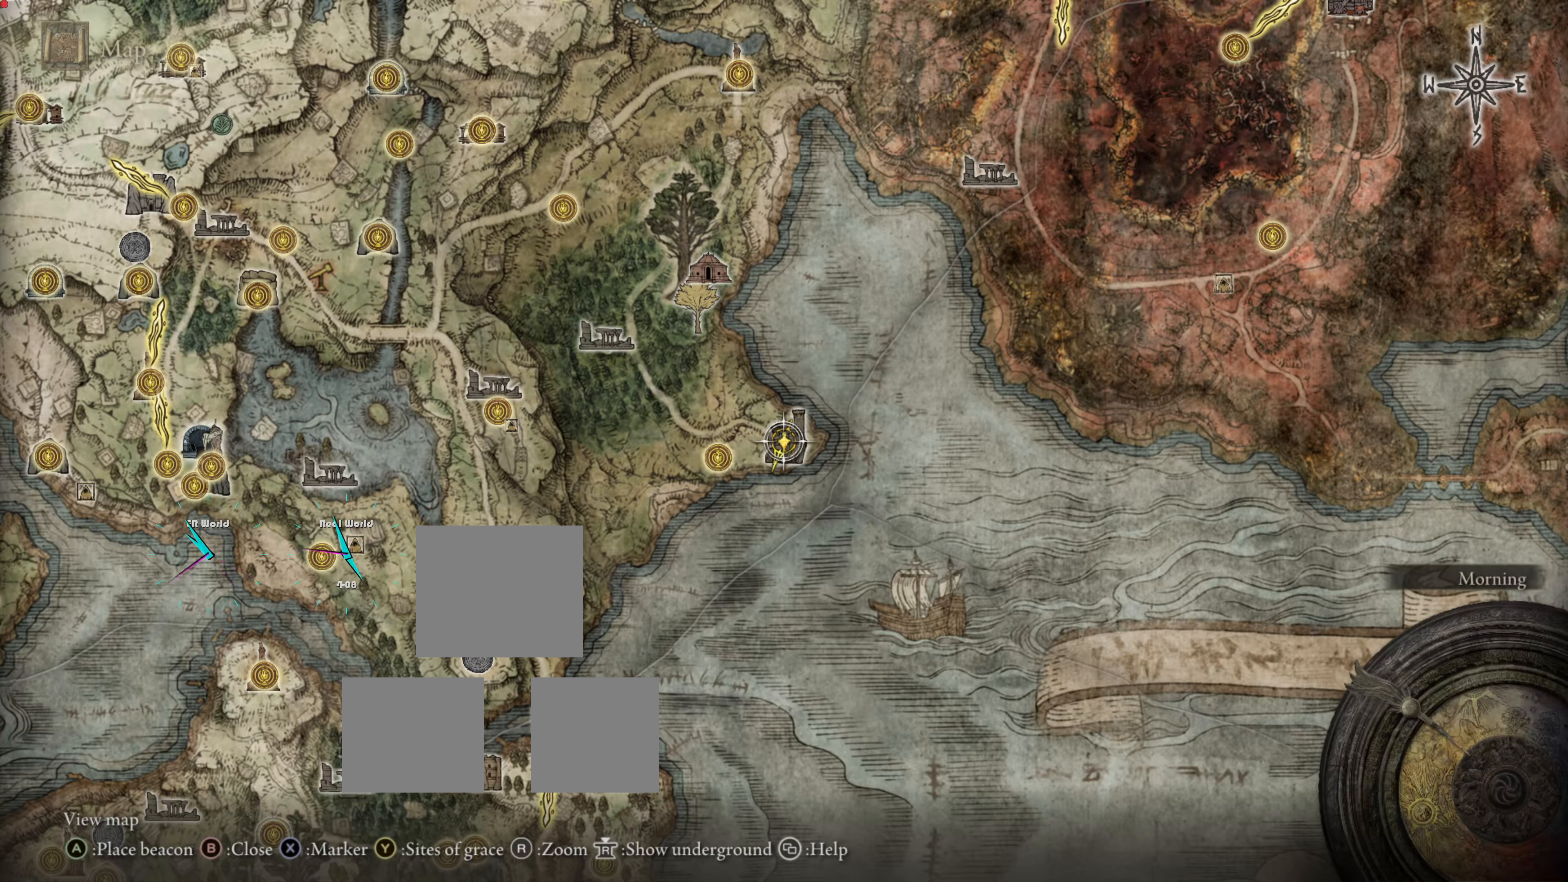
{"buttons": [], "left_stick": "center", "right_stick": "center", "events": []}
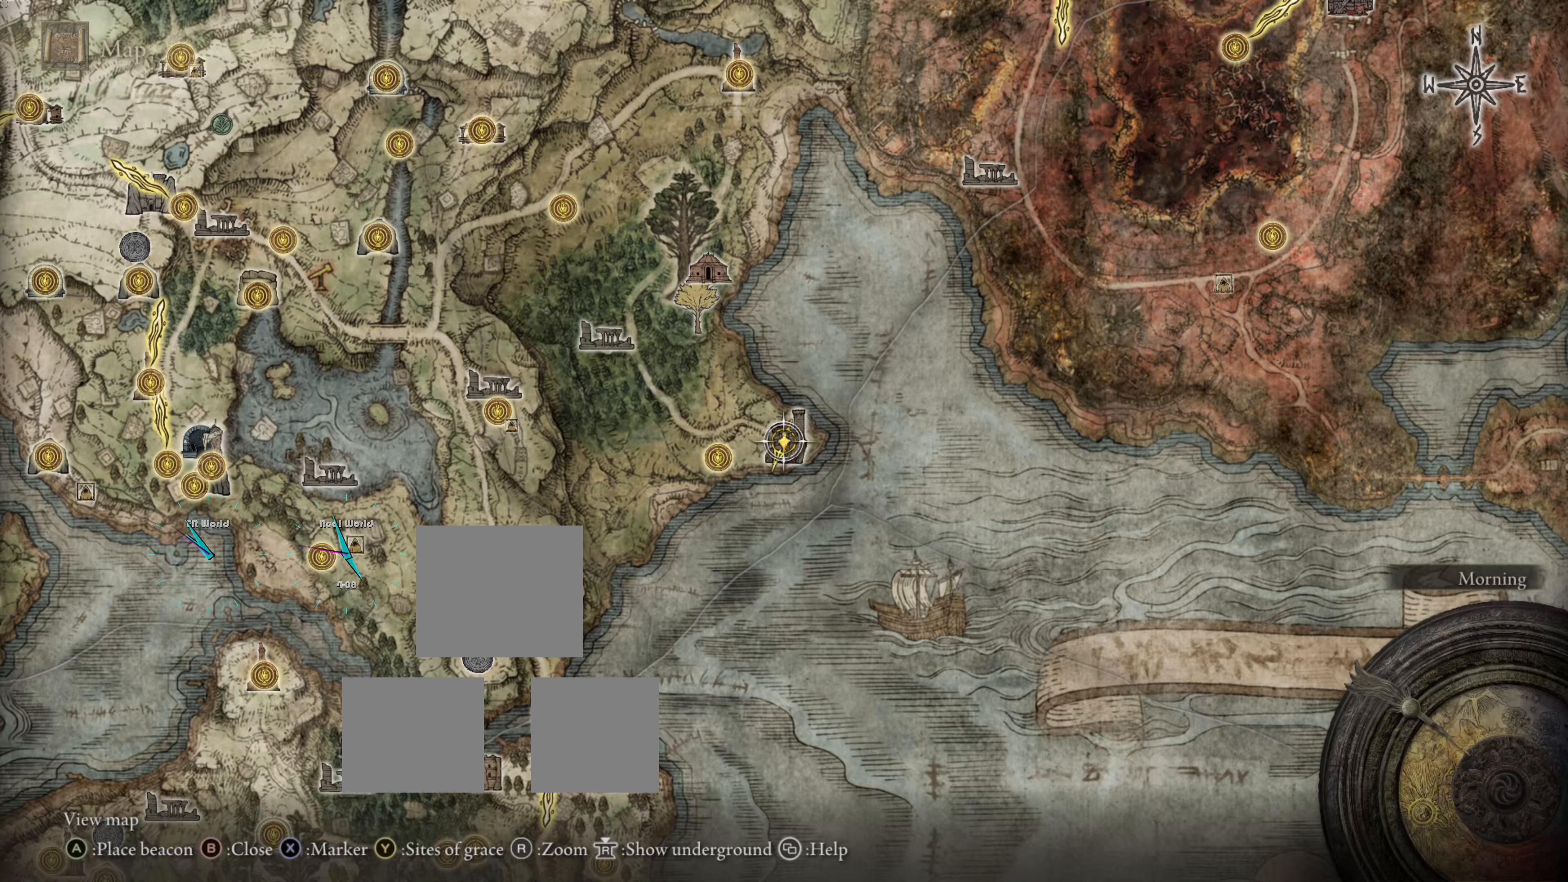
{"buttons": [], "left_stick": "center", "right_stick": "center", "events": [[198, "left_stick", "down-left"], [359, "left_stick", "center"]]}
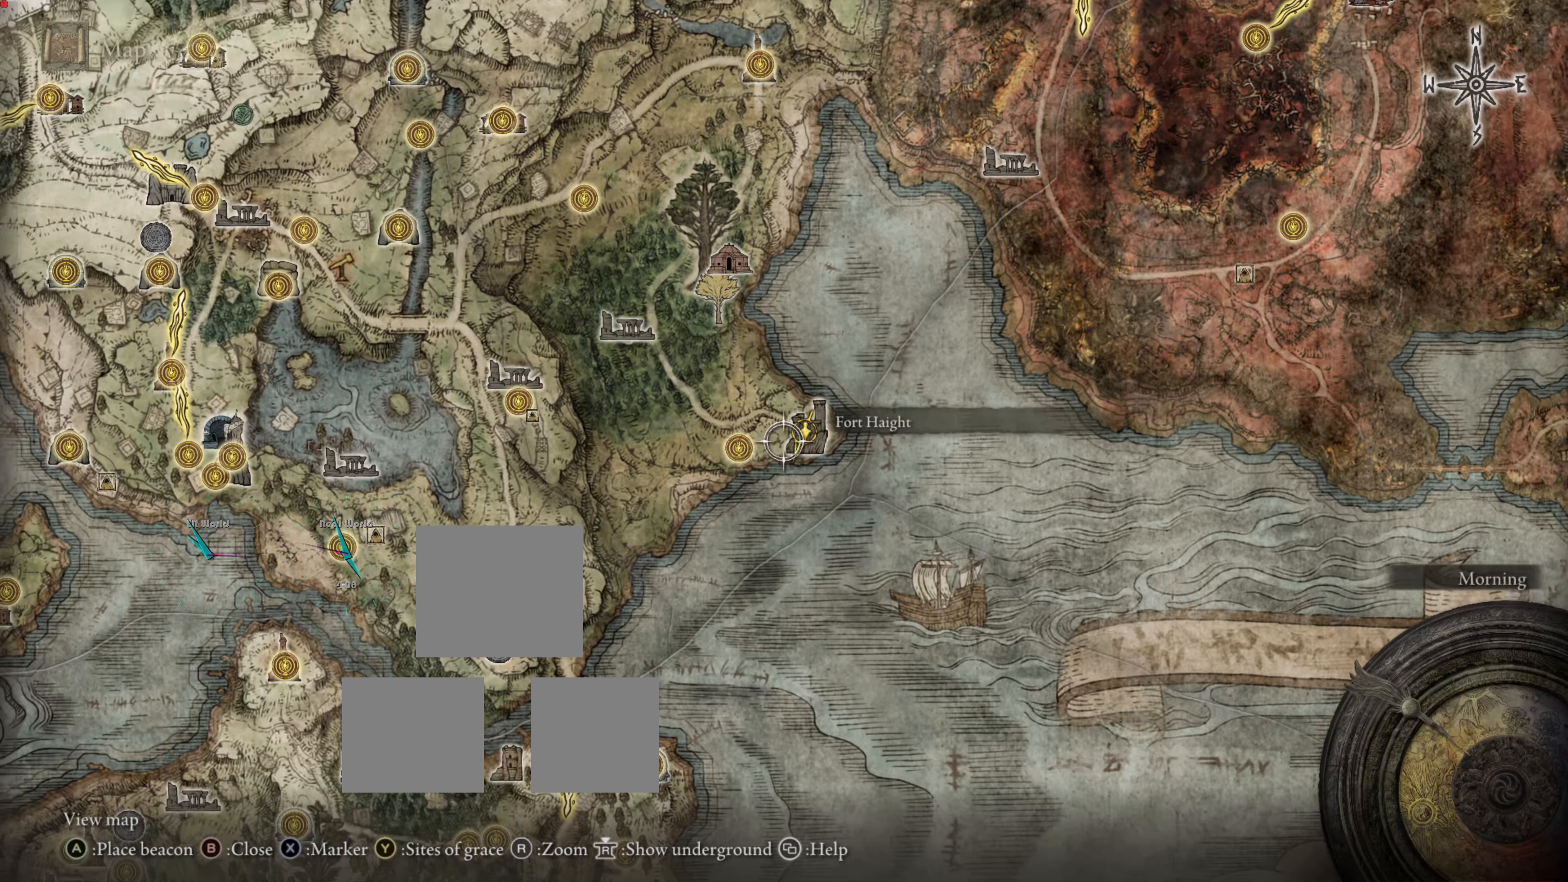
{"buttons": [], "left_stick": "center", "right_stick": "left", "events": [[485, "right_stick", "left"]]}
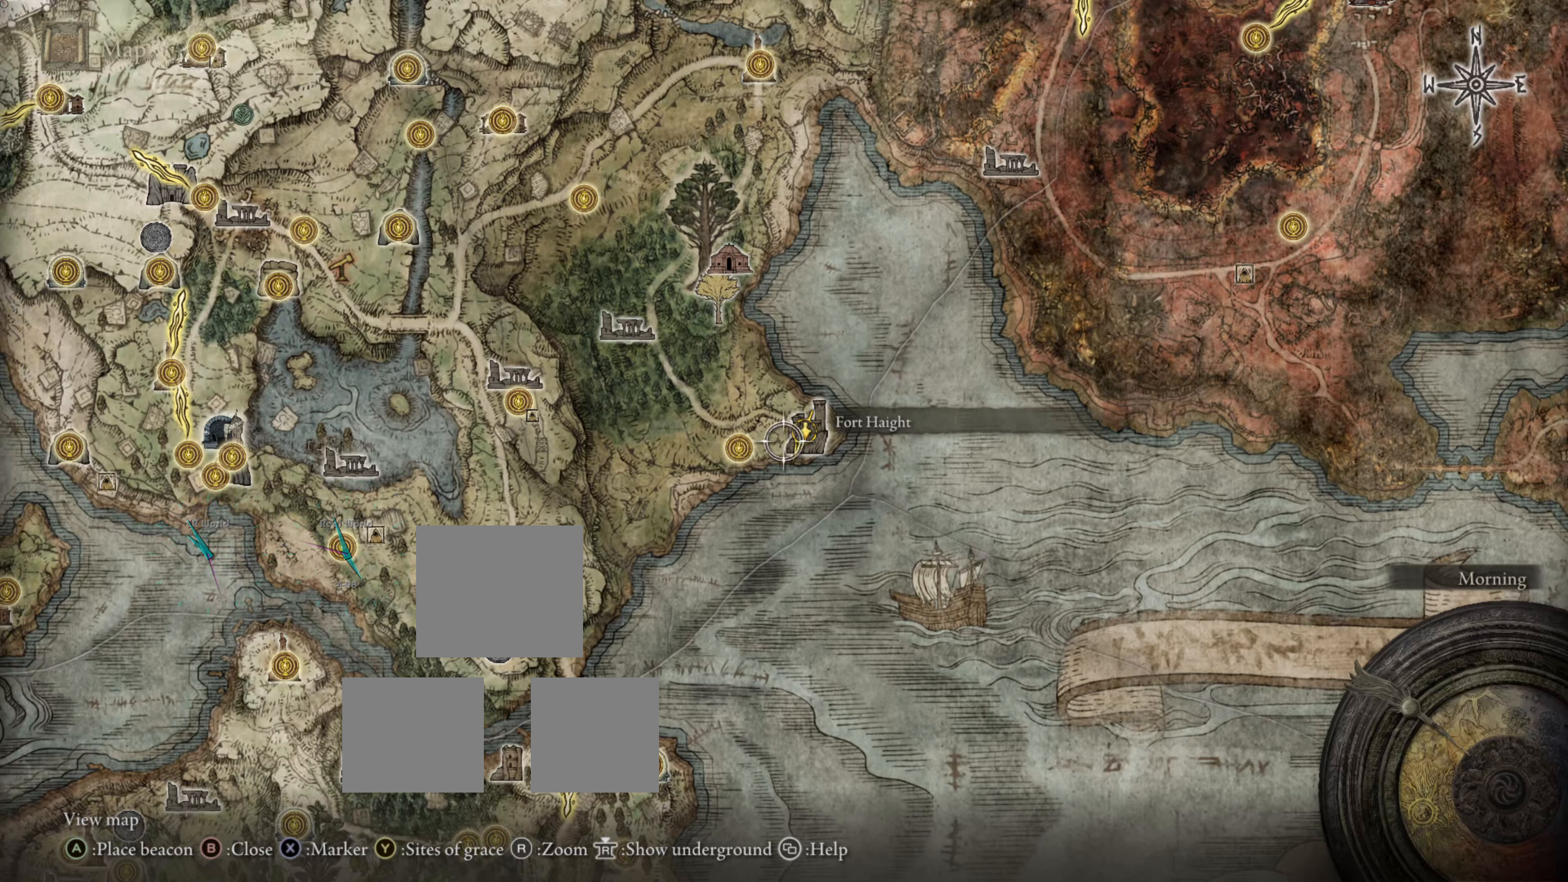
{"buttons": [], "left_stick": "center", "right_stick": "left", "events": []}